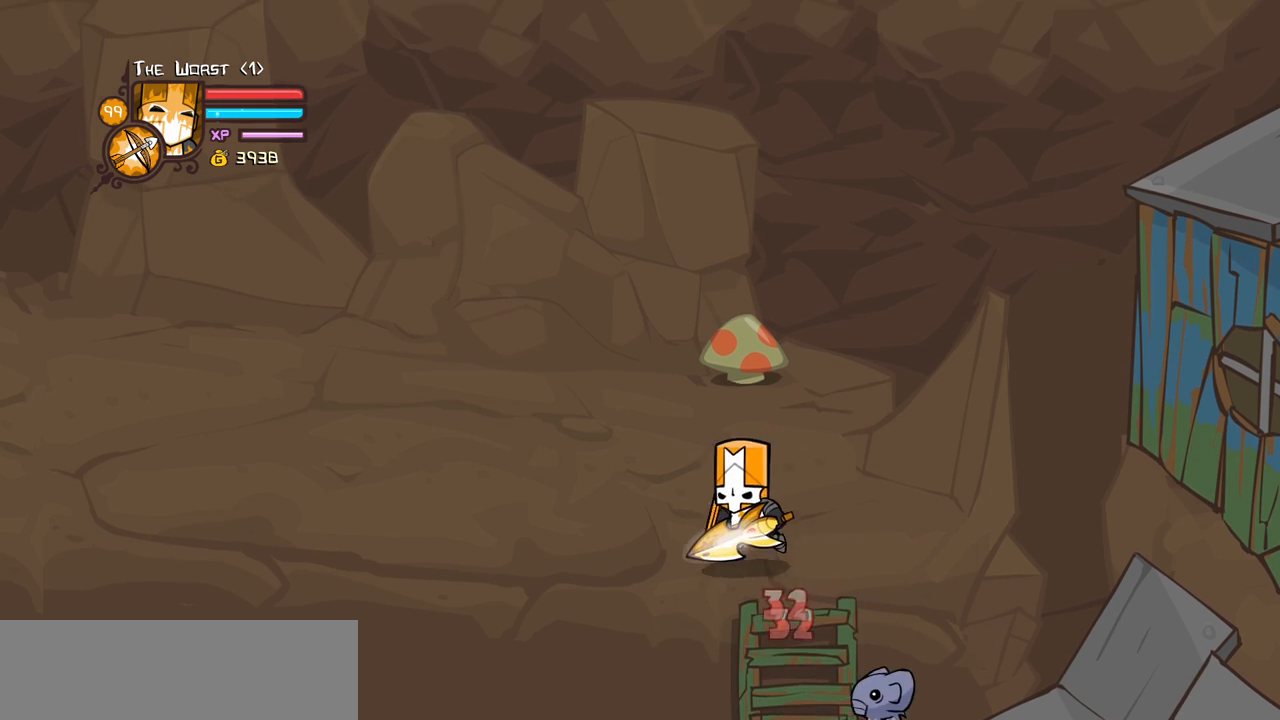
Gameplay with keyboard; each line is a JSON object with the keys held at the frame after it. "events" lists presses ("down") and releases ("up") of "block", "down", "heavy", "item", "iteml", "itemr", "jump", "left", "light", "magic", "right" and "up" between this image and that frame as [ms after this image, input, new state], when the widget could be followed in between. No other keys are recorded. Mouse input is not recorded. Key names are as the overlay labels them; some are game actions (e.g. jump) rather than physical keys.
{"keys": ["right"], "events": [[84, "left", "up"], [84, "right", "down"], [184, "down", "up"], [267, "right", "up"], [417, "right", "down"]]}
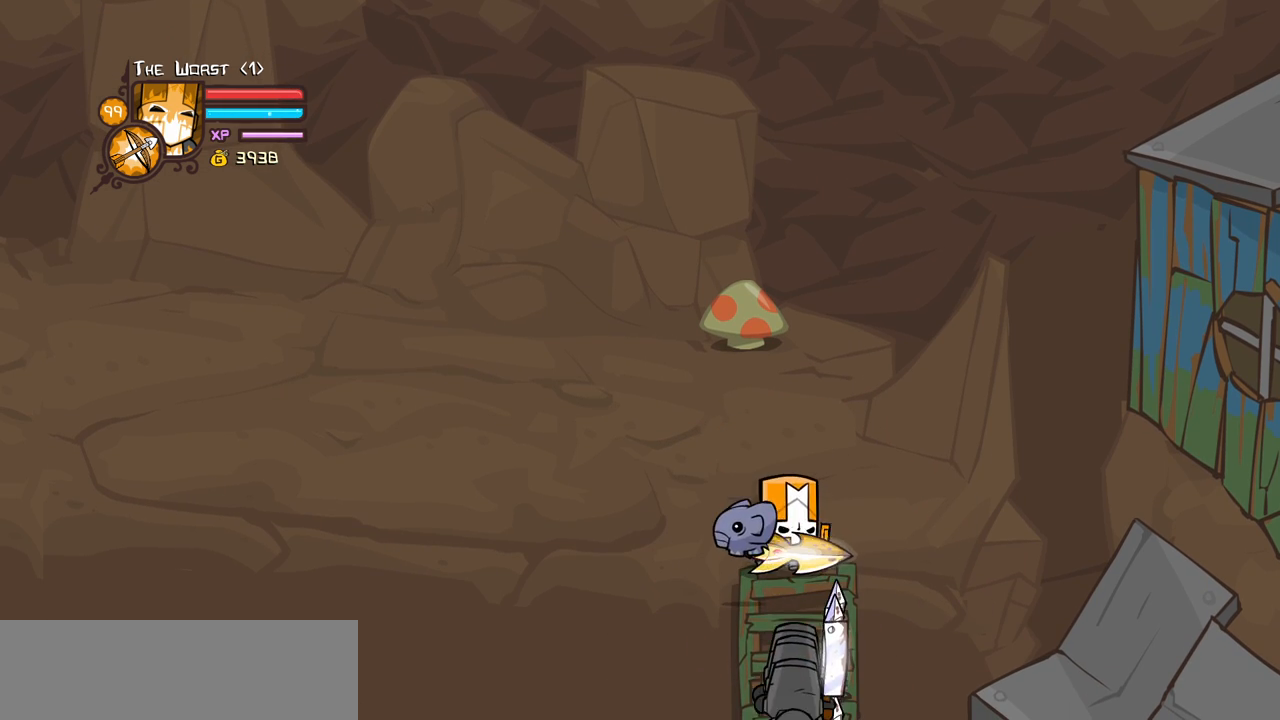
{"keys": ["down", "heavy", "light", "right"], "events": [[150, "left", "down"], [150, "right", "up"], [234, "left", "up"], [434, "down", "down"], [434, "light", "down"], [484, "heavy", "down"], [484, "right", "down"]]}
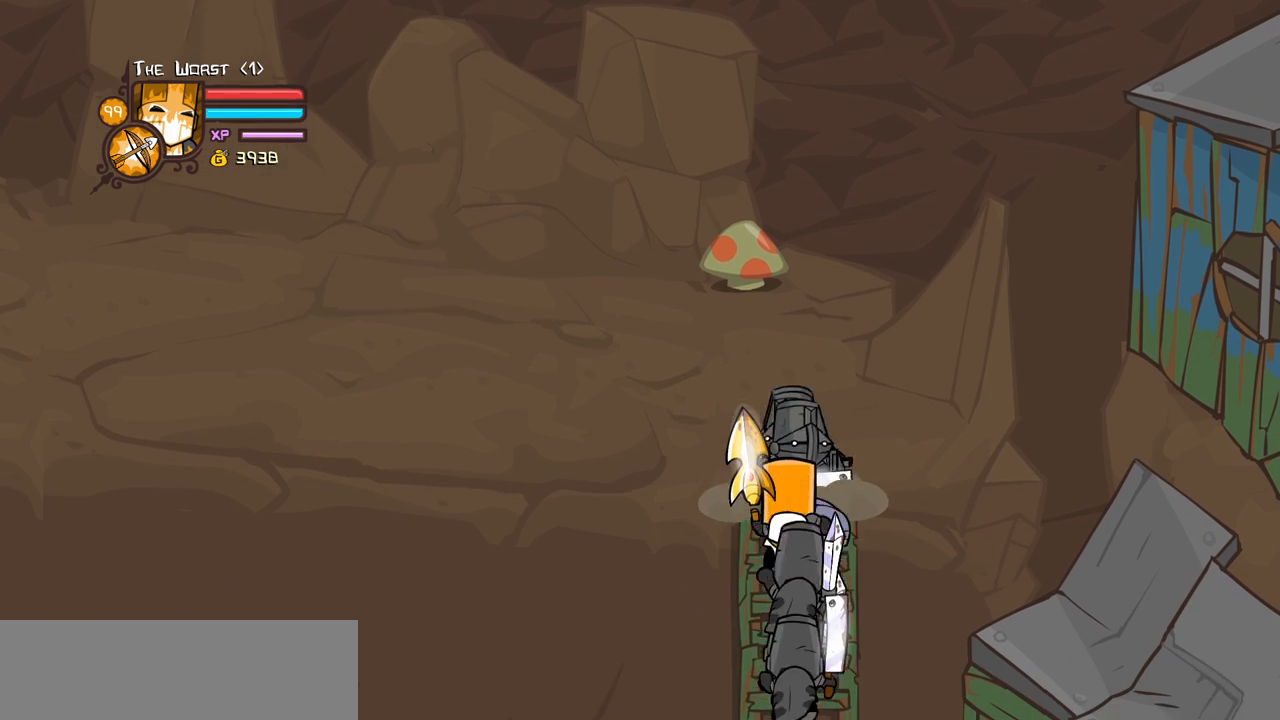
{"keys": ["up"], "events": [[117, "light", "up"], [167, "right", "up"], [250, "down", "up"], [250, "heavy", "up"], [450, "up", "down"]]}
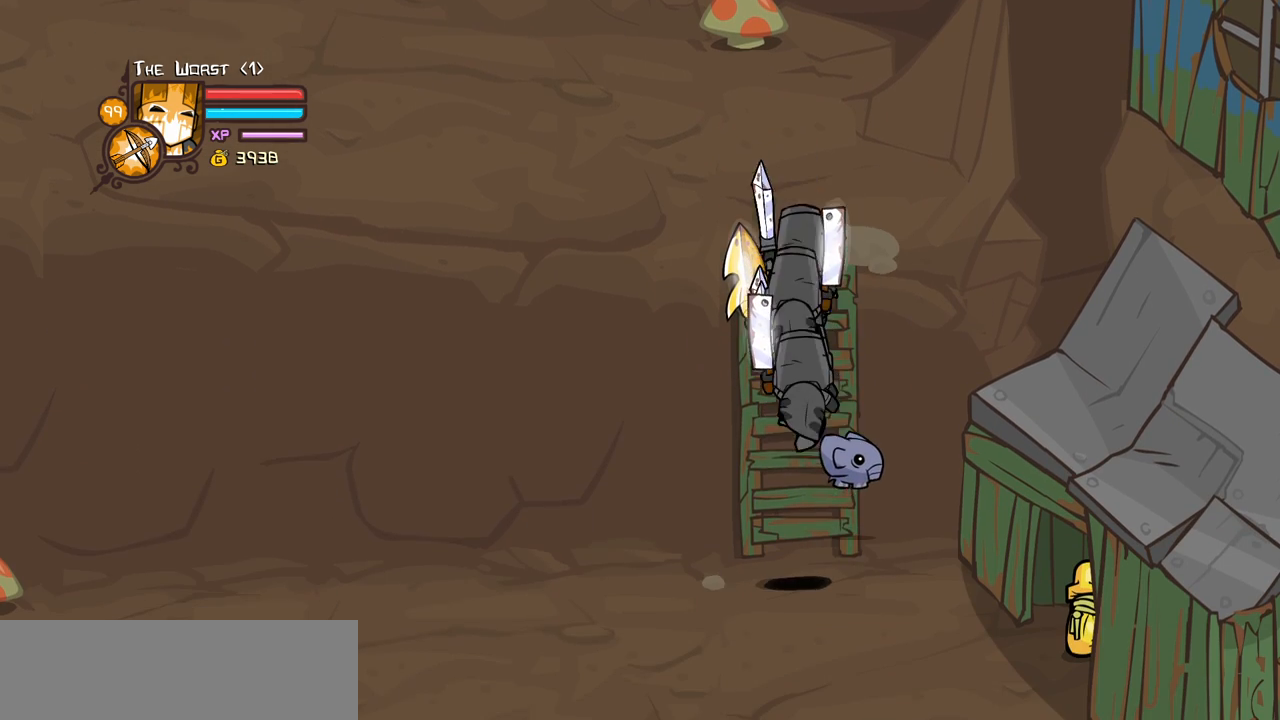
{"keys": [], "events": [[84, "up", "up"]]}
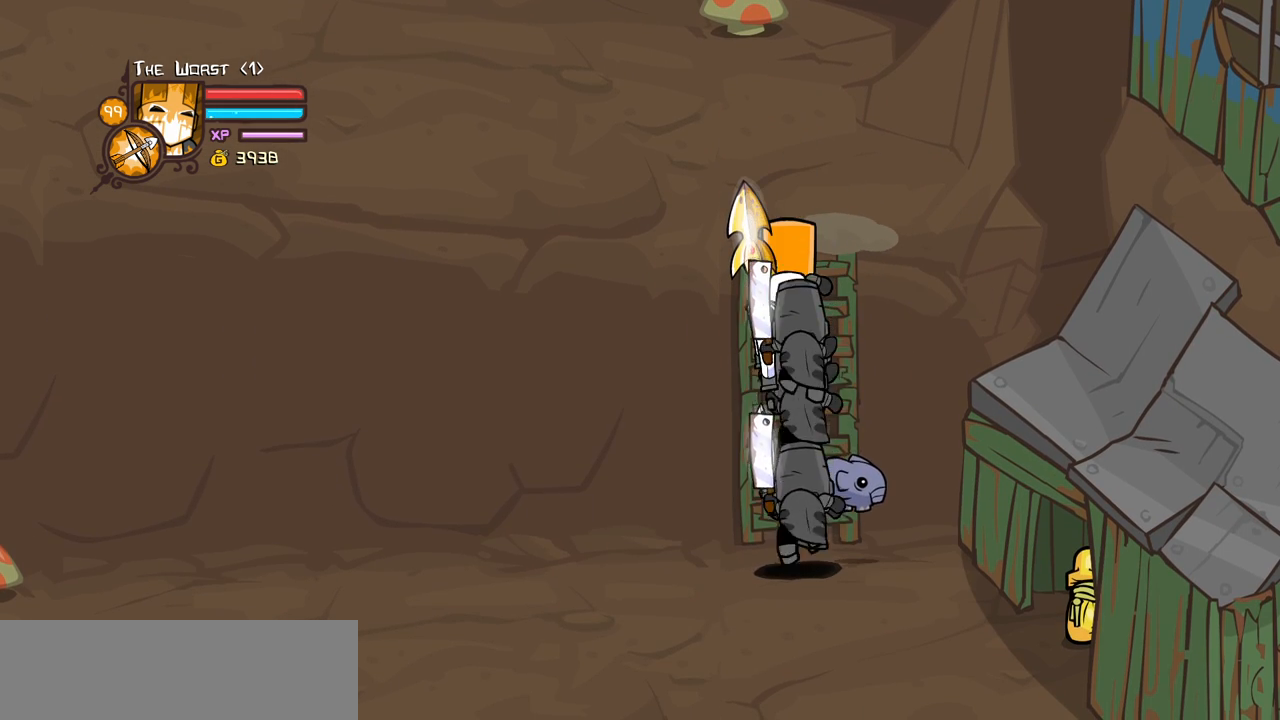
{"keys": ["down"], "events": [[100, "up", "down"], [234, "left", "down"], [334, "down", "down"], [334, "up", "up"], [484, "left", "up"]]}
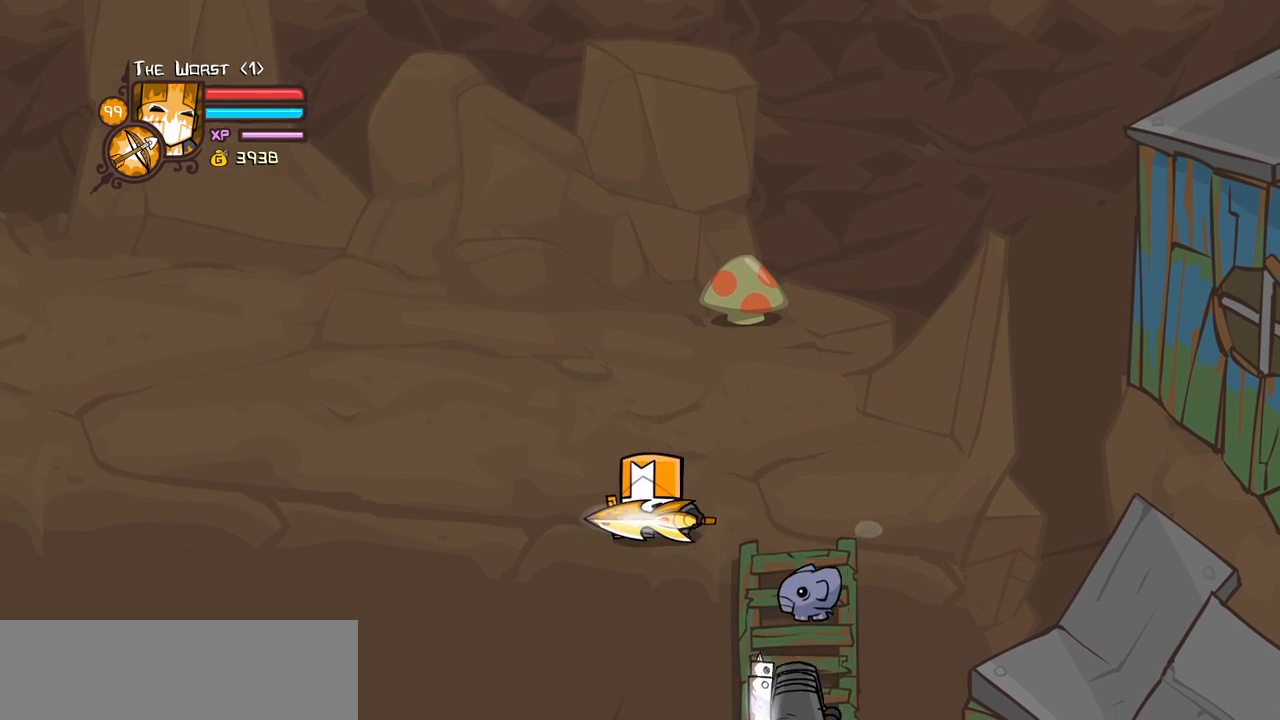
{"keys": ["left", "right"], "events": [[167, "right", "down"], [217, "down", "up"], [484, "left", "down"]]}
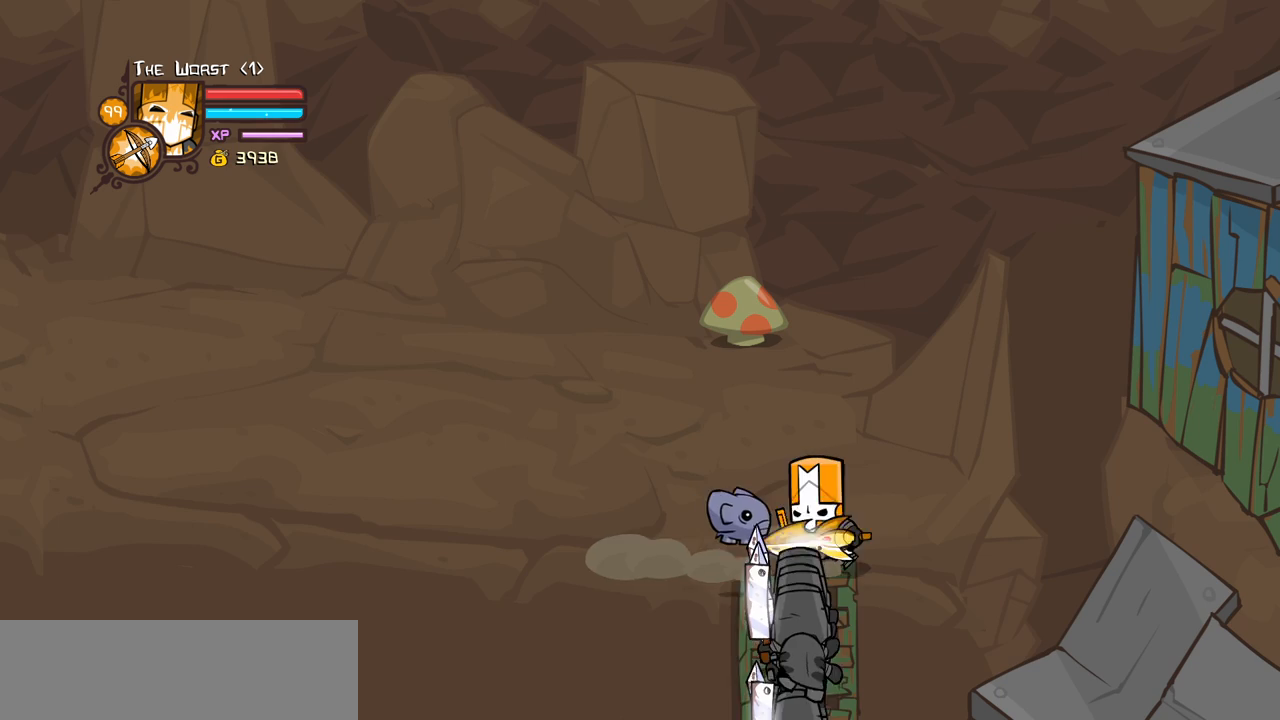
{"keys": ["heavy"], "events": [[34, "left", "up"], [34, "right", "up"], [234, "down", "down"], [234, "light", "down"], [267, "heavy", "down"], [417, "light", "up"], [467, "down", "up"]]}
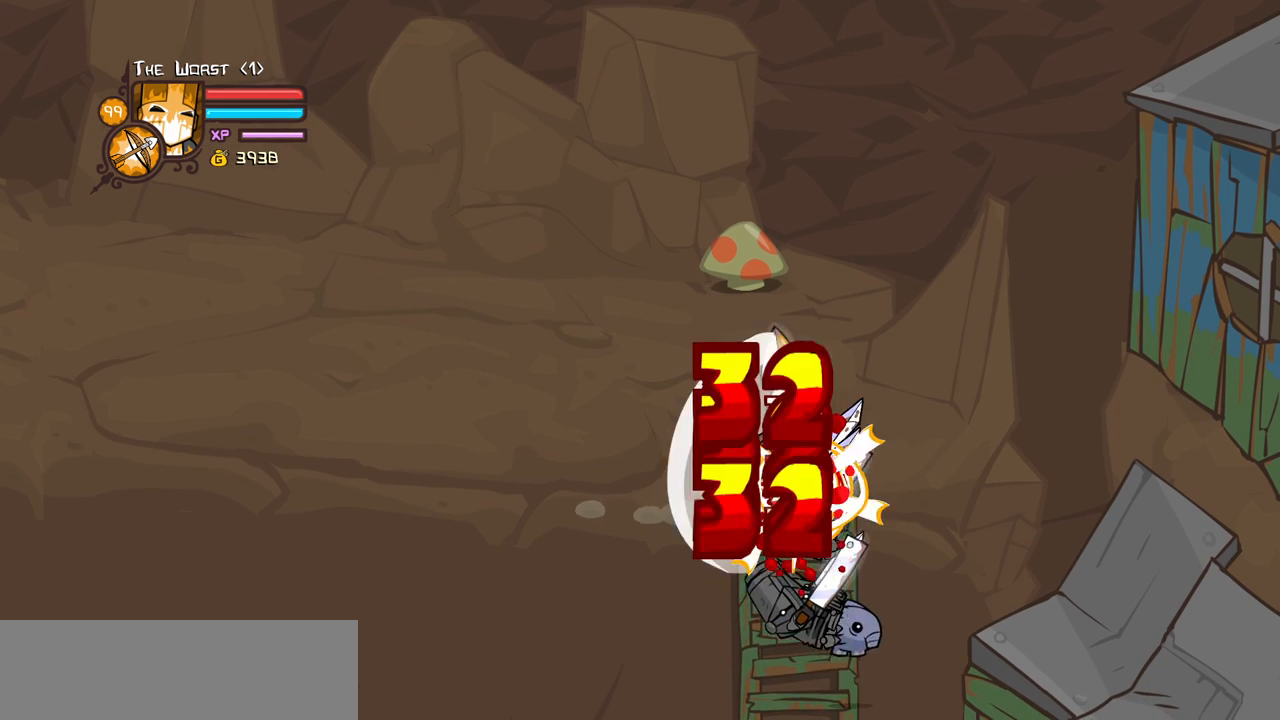
{"keys": ["light"], "events": [[384, "heavy", "up"], [384, "light", "down"]]}
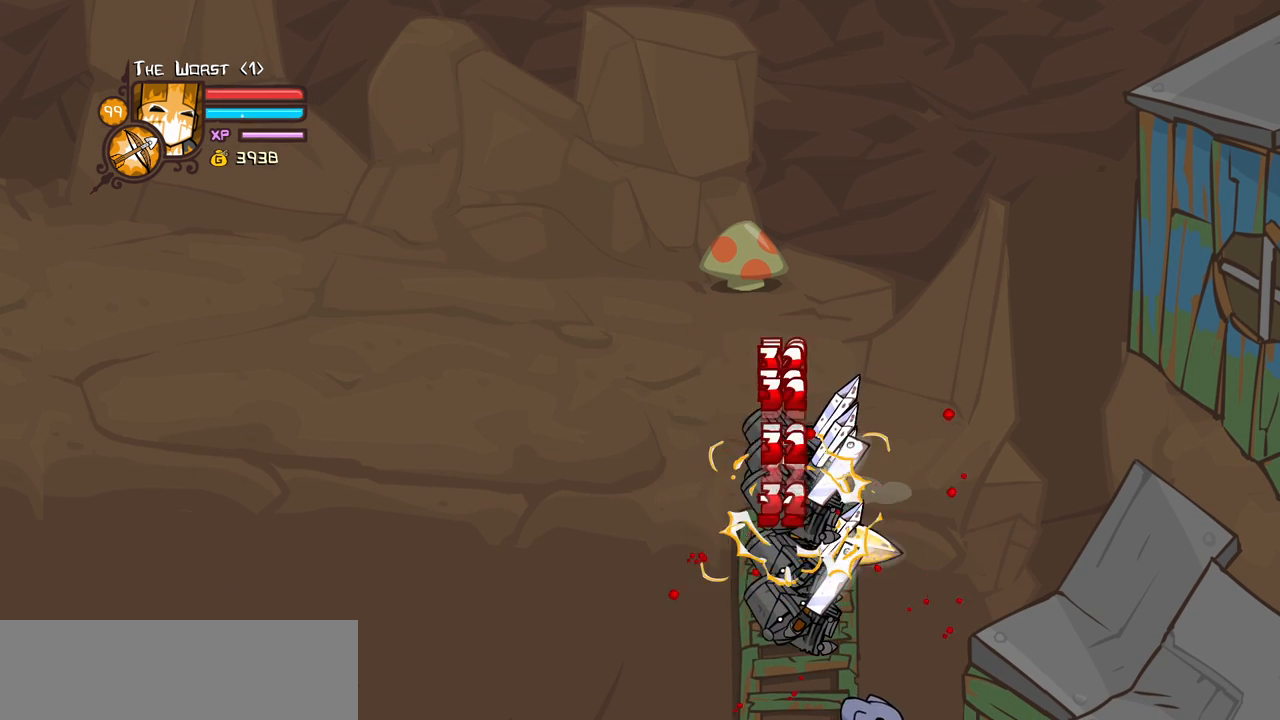
{"keys": ["heavy"], "events": [[67, "heavy", "down"], [167, "light", "up"], [300, "heavy", "up"], [350, "heavy", "down"]]}
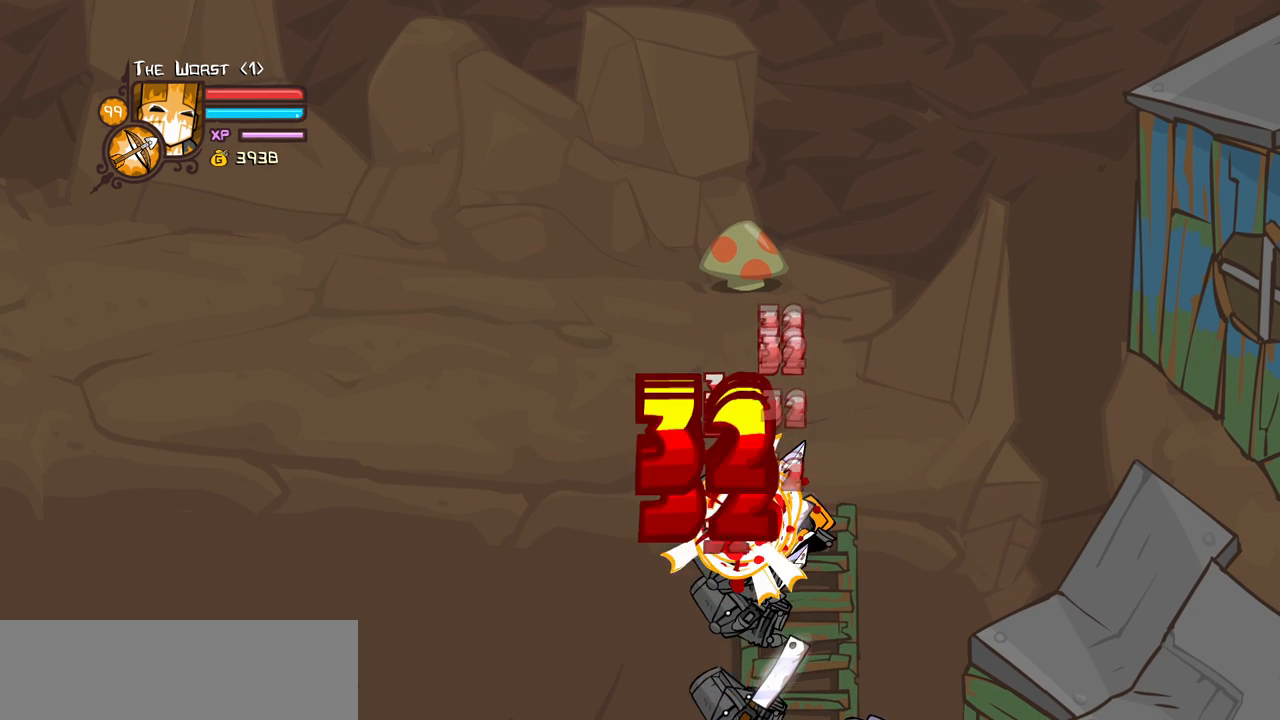
{"keys": [], "events": [[84, "light", "down"], [134, "heavy", "up"], [267, "heavy", "down"], [417, "light", "up"], [500, "heavy", "up"]]}
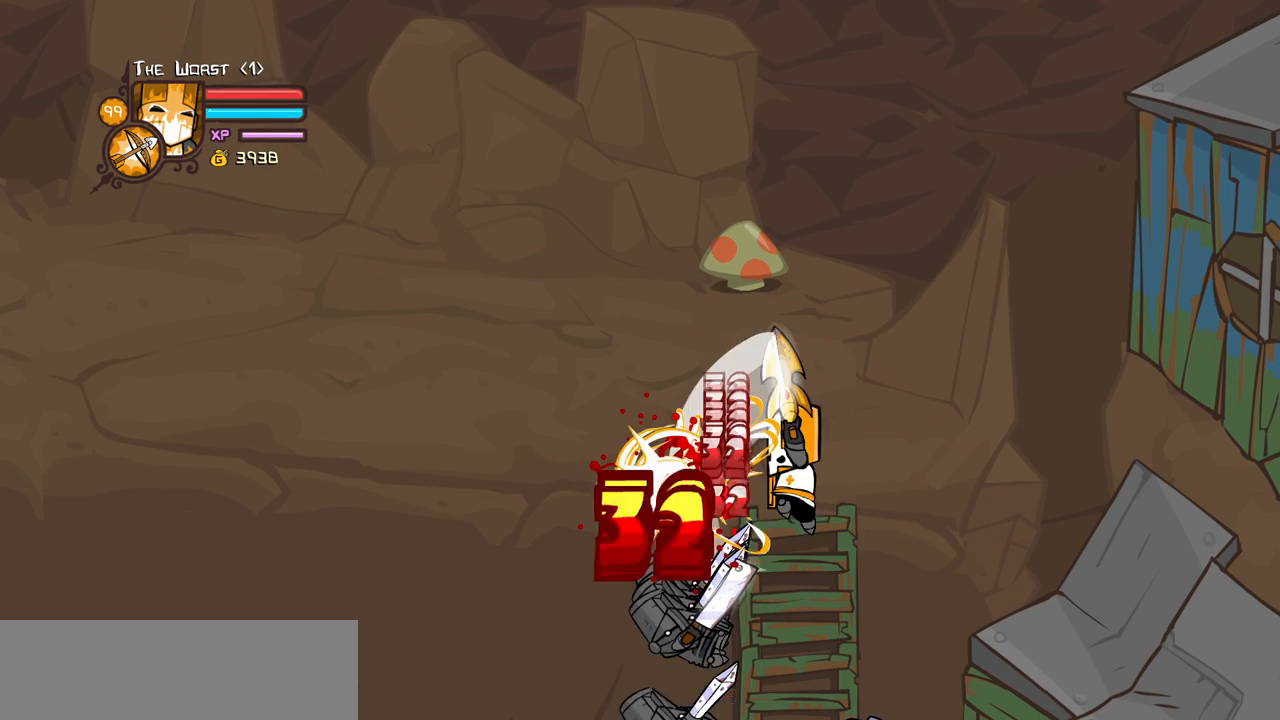
{"keys": ["heavy", "light"], "events": [[50, "heavy", "down"], [334, "heavy", "up"], [334, "light", "down"], [484, "heavy", "down"]]}
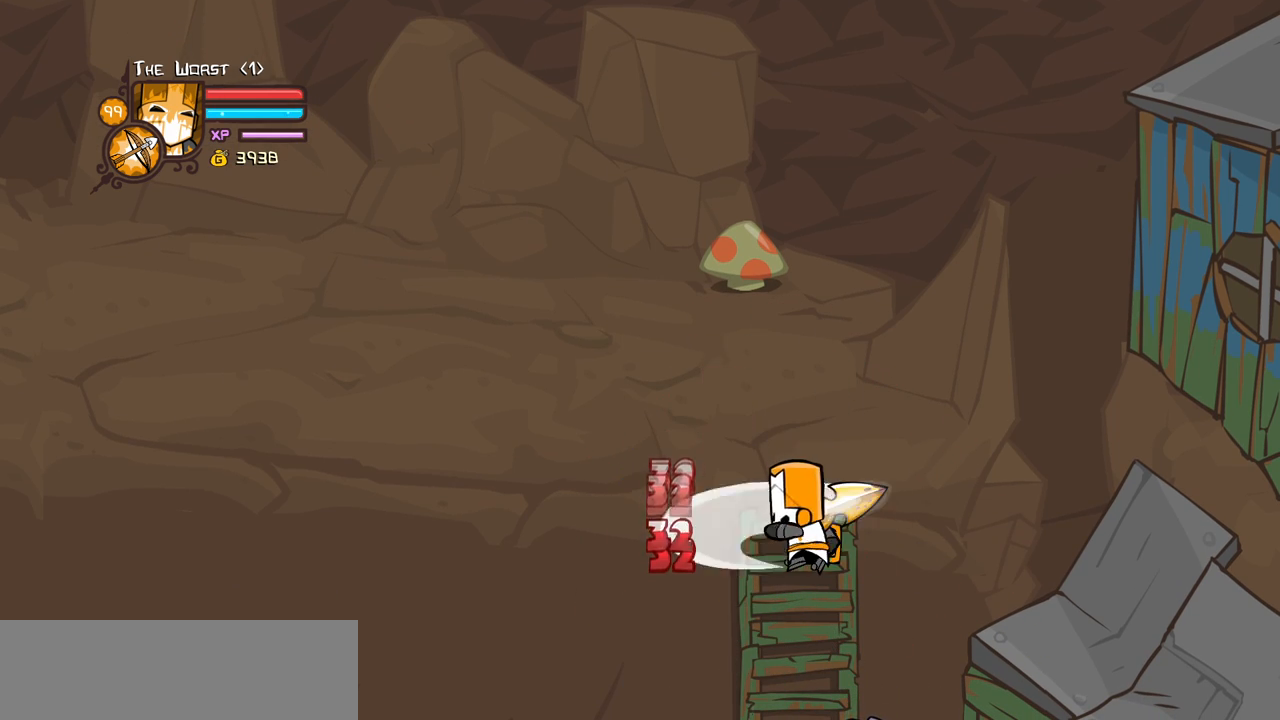
{"keys": ["right"], "events": [[67, "light", "up"], [67, "up", "down"], [167, "left", "down"], [250, "down", "down"], [250, "heavy", "up"], [250, "up", "up"], [350, "left", "up"], [350, "right", "down"], [484, "down", "up"]]}
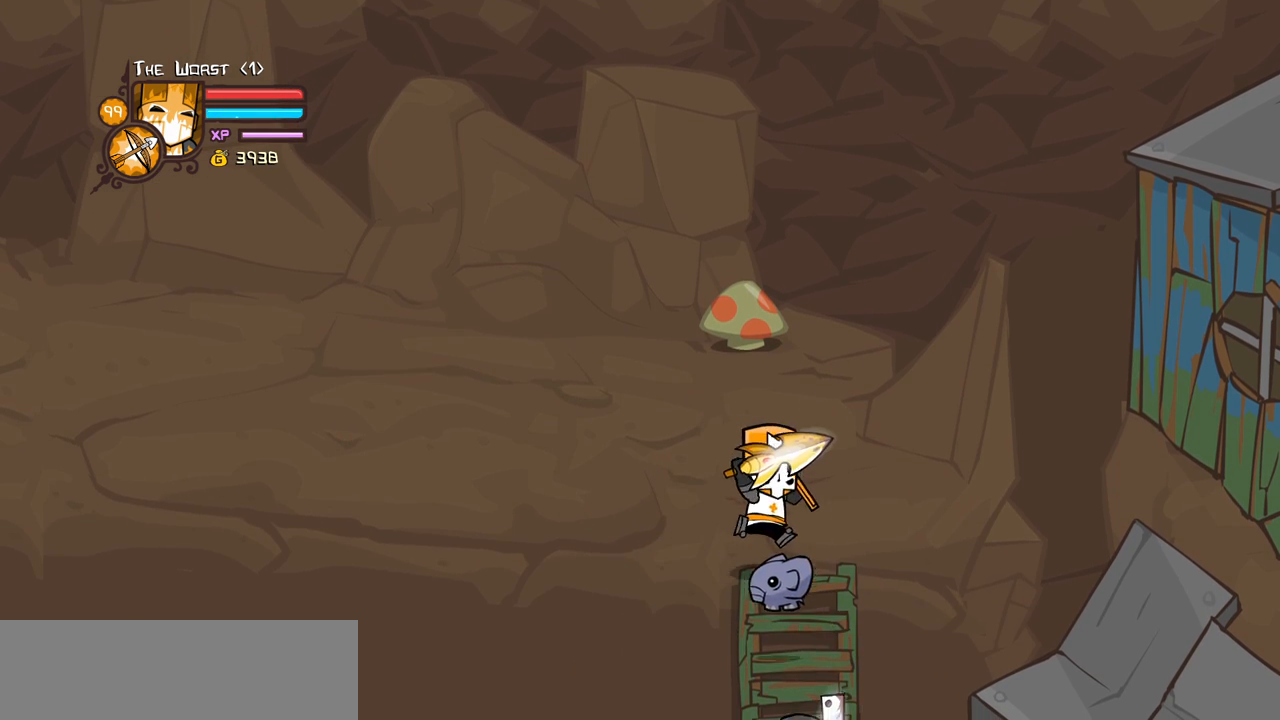
{"keys": [], "events": [[34, "right", "up"], [234, "right", "down"], [417, "left", "down"], [417, "right", "up"], [500, "left", "up"]]}
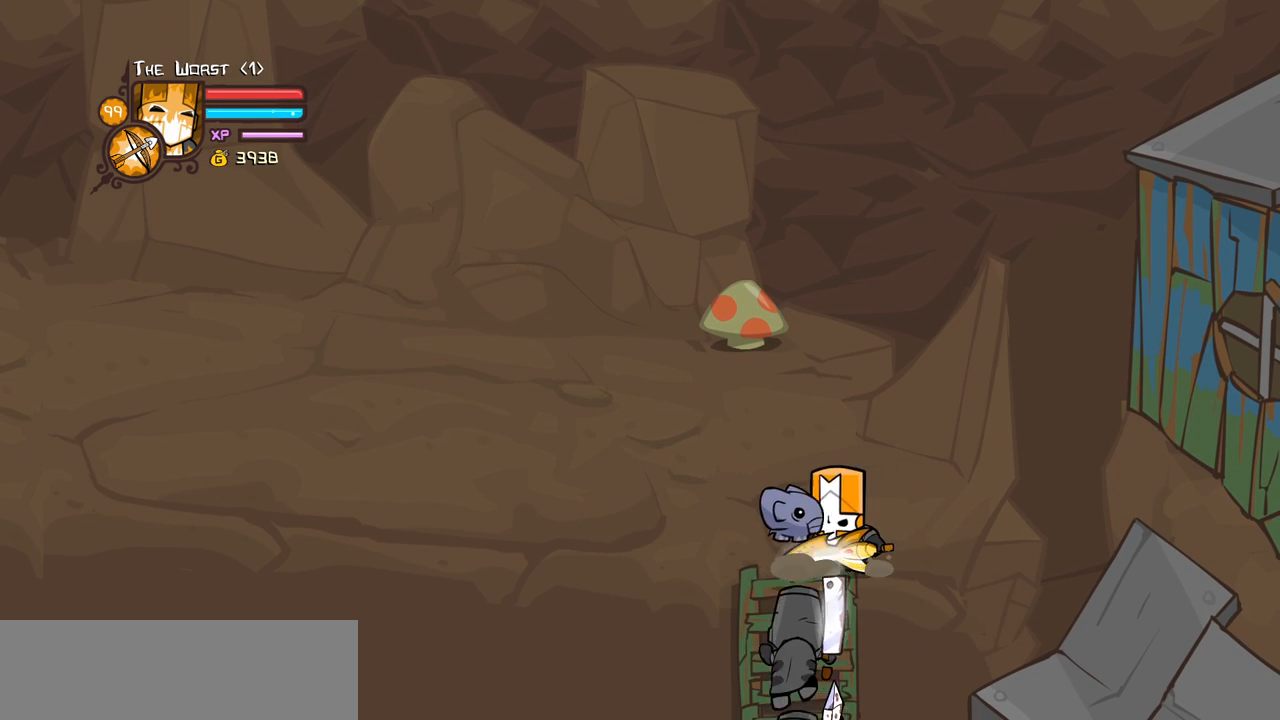
{"keys": ["down", "heavy", "left"], "events": [[234, "down", "down"], [234, "light", "down"], [334, "heavy", "down"], [484, "left", "down"], [484, "light", "up"]]}
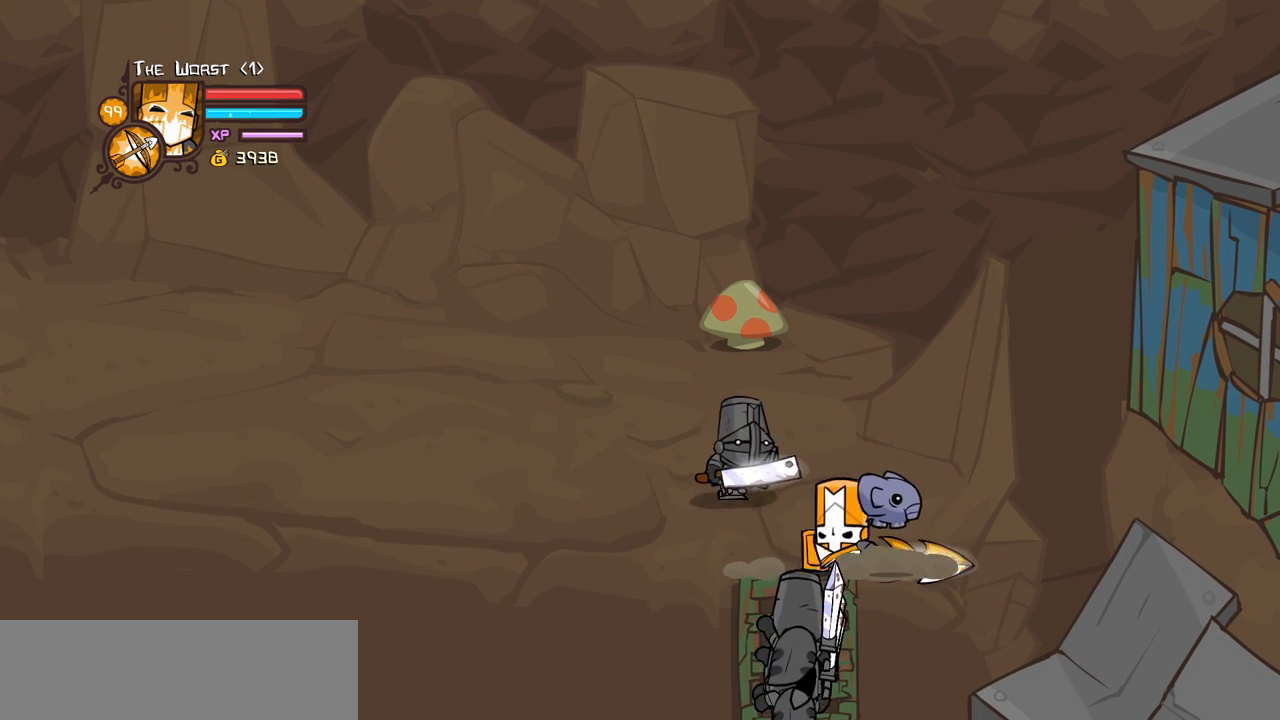
{"keys": ["block", "down", "left"], "events": [[117, "block", "down"], [117, "heavy", "up"], [167, "down", "up"], [450, "down", "down"]]}
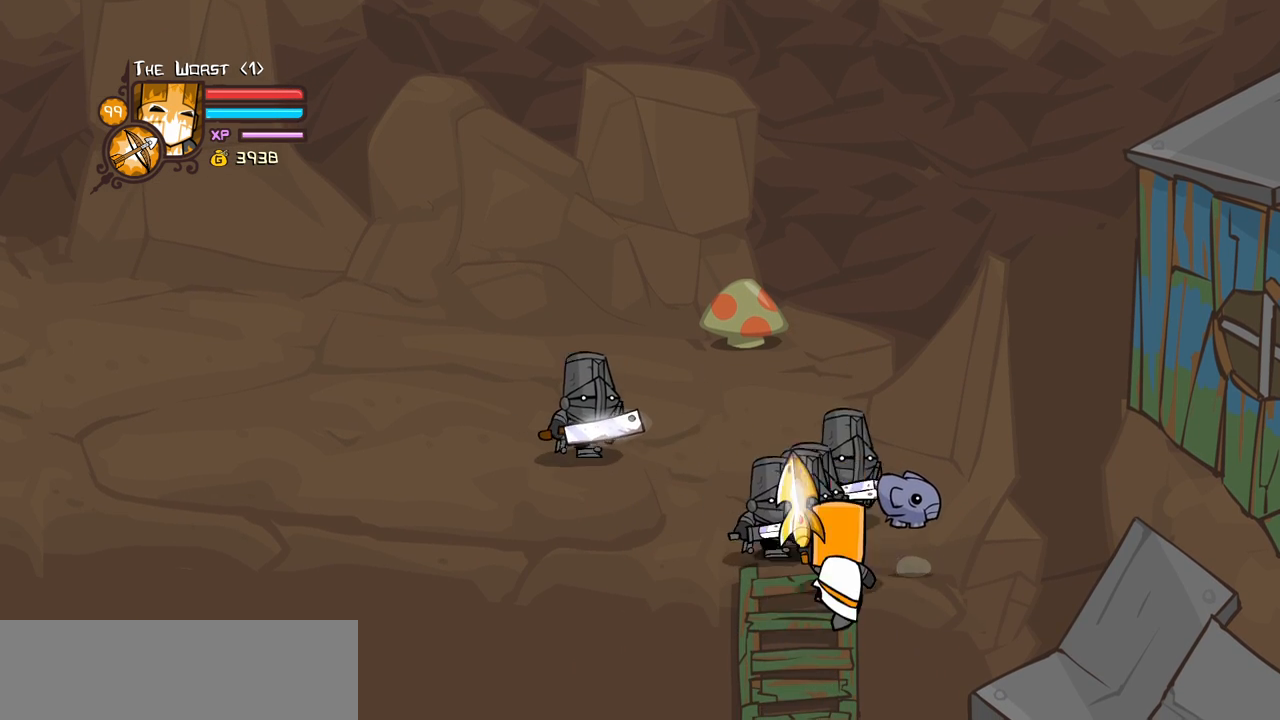
{"keys": ["block", "left"], "events": [[184, "down", "up"], [217, "left", "up"], [367, "left", "down"], [417, "up", "down"], [500, "up", "up"]]}
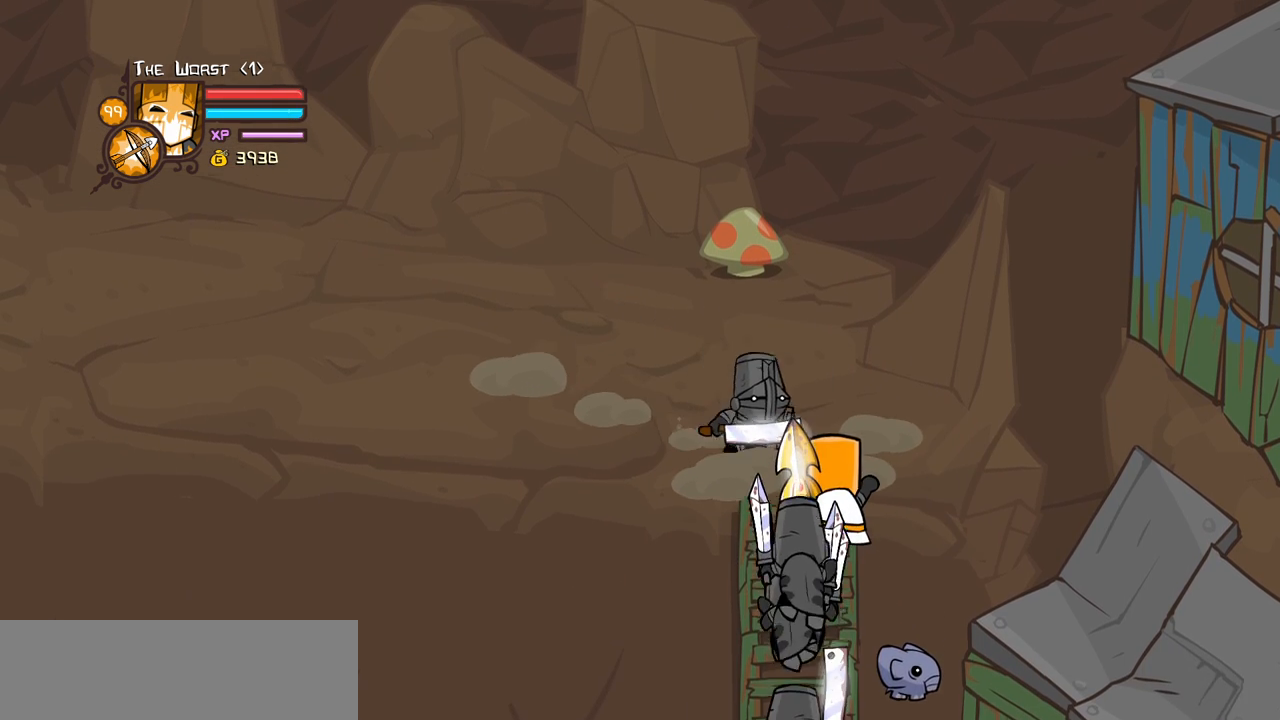
{"keys": ["block"], "events": [[50, "left", "up"]]}
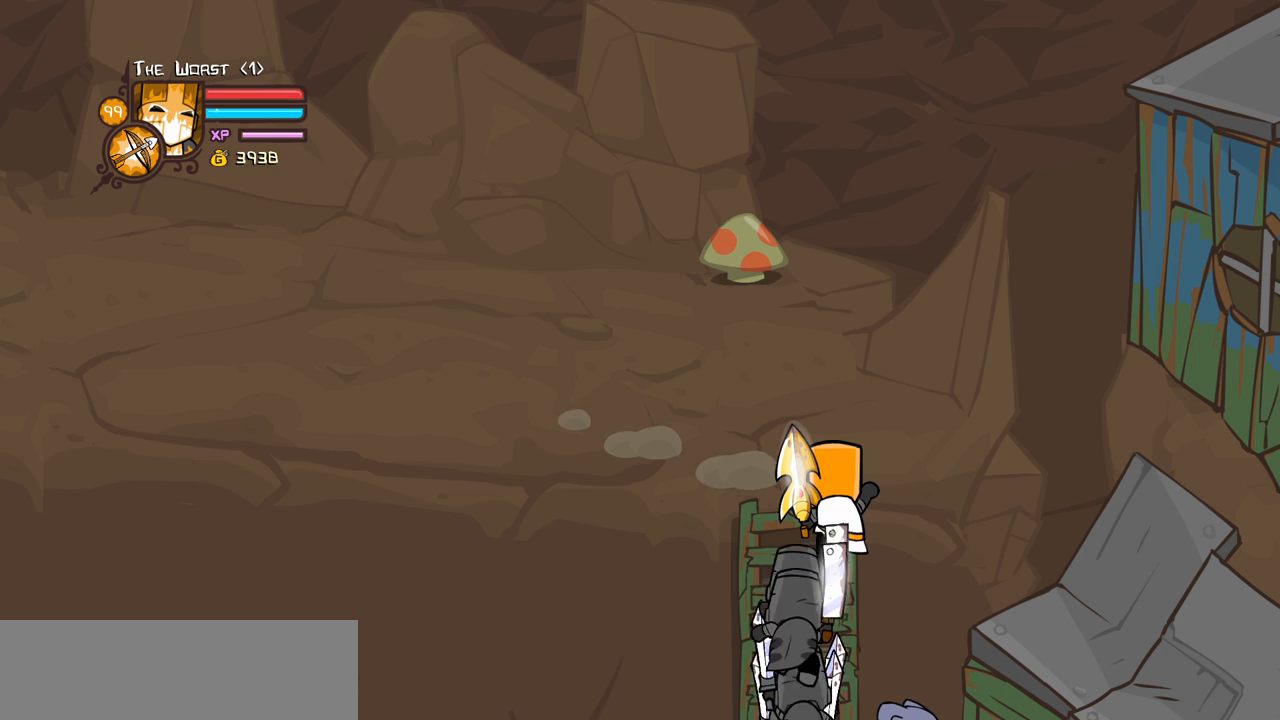
{"keys": ["block"], "events": []}
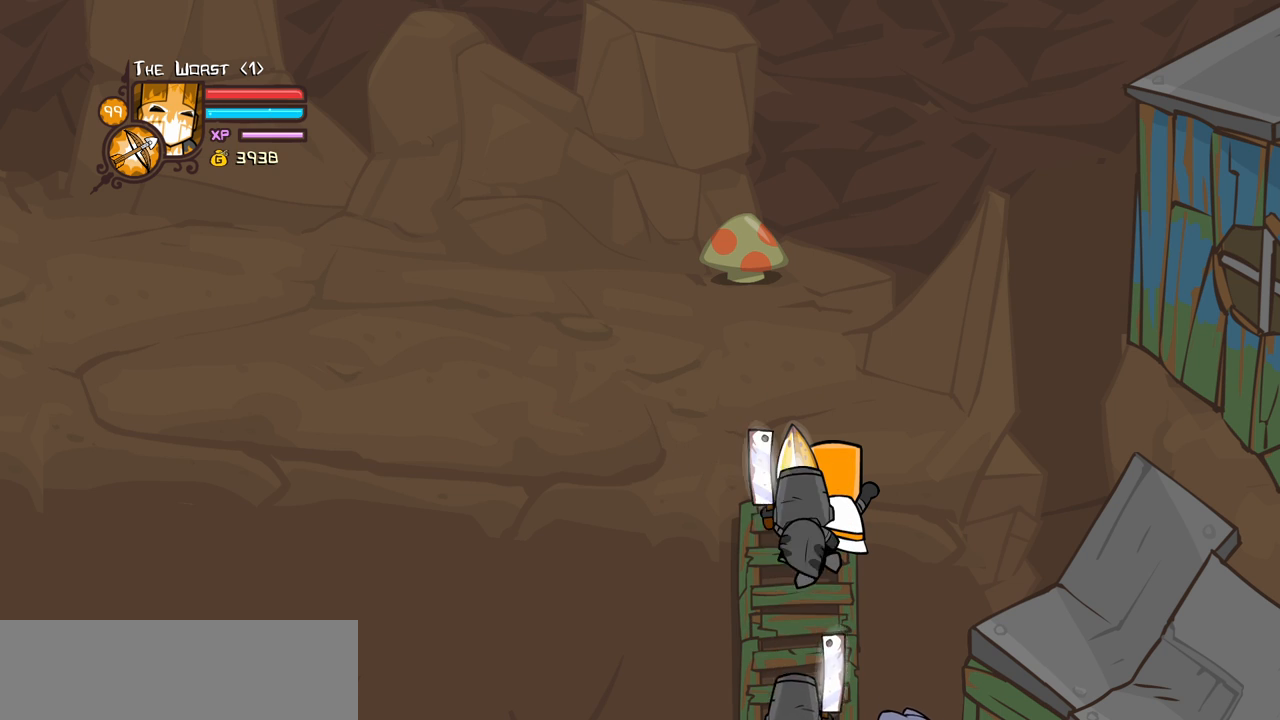
{"keys": ["block"], "events": [[367, "left", "down"], [500, "left", "up"]]}
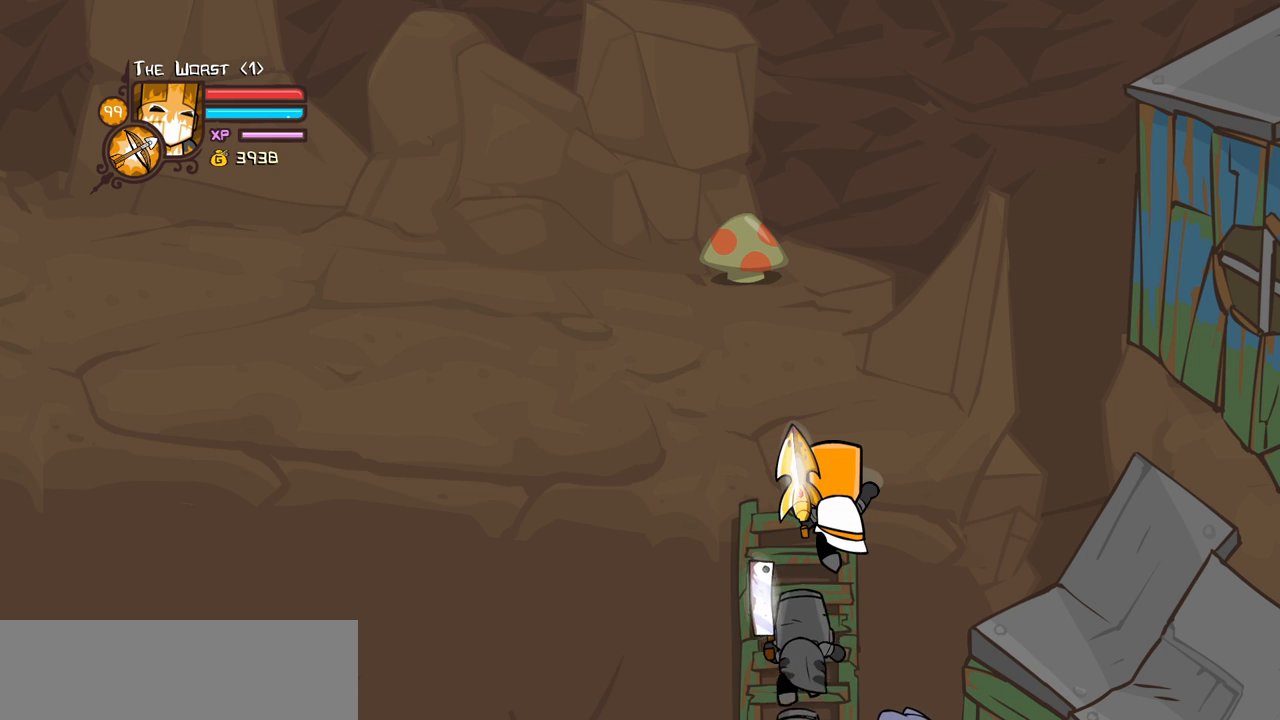
{"keys": ["block", "left"], "events": [[234, "left", "down"], [284, "block", "up"], [284, "up", "down"], [467, "block", "down"], [467, "up", "up"]]}
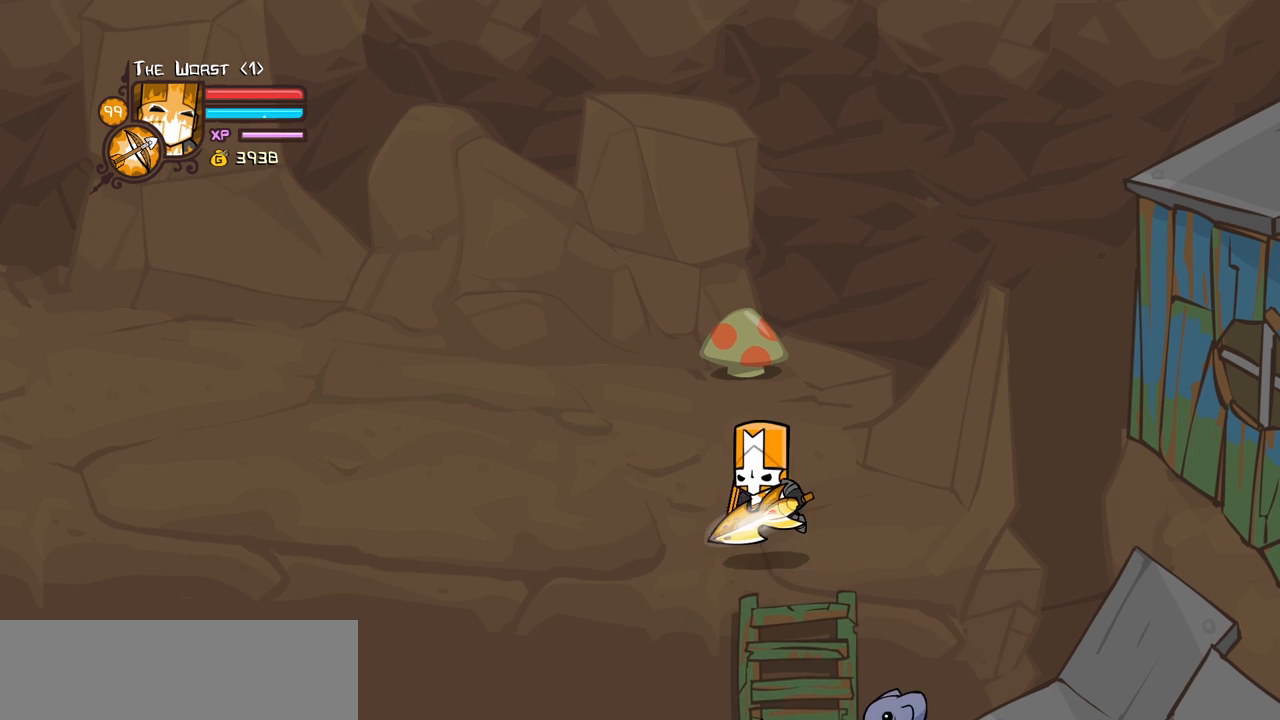
{"keys": ["block", "up"], "events": [[17, "down", "down"], [217, "down", "up"], [350, "up", "down"], [450, "left", "up"]]}
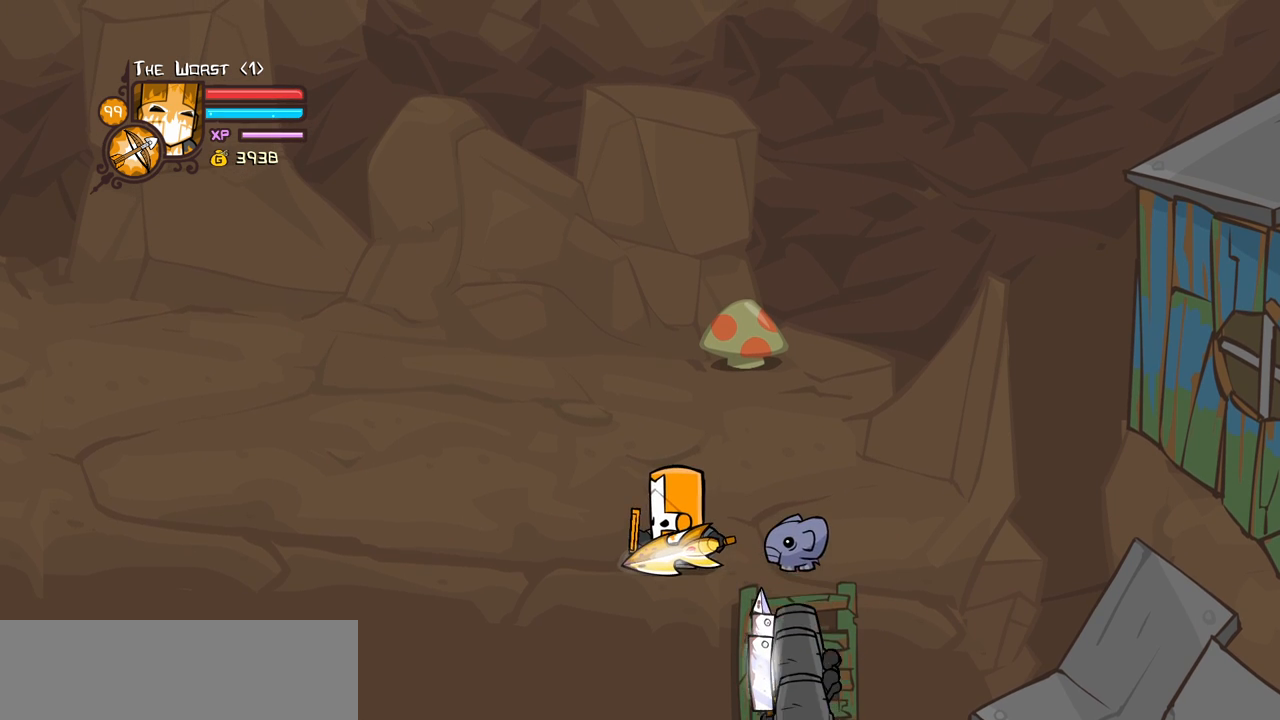
{"keys": ["block", "light", "right"], "events": [[34, "up", "up"], [367, "light", "down"], [367, "right", "down"]]}
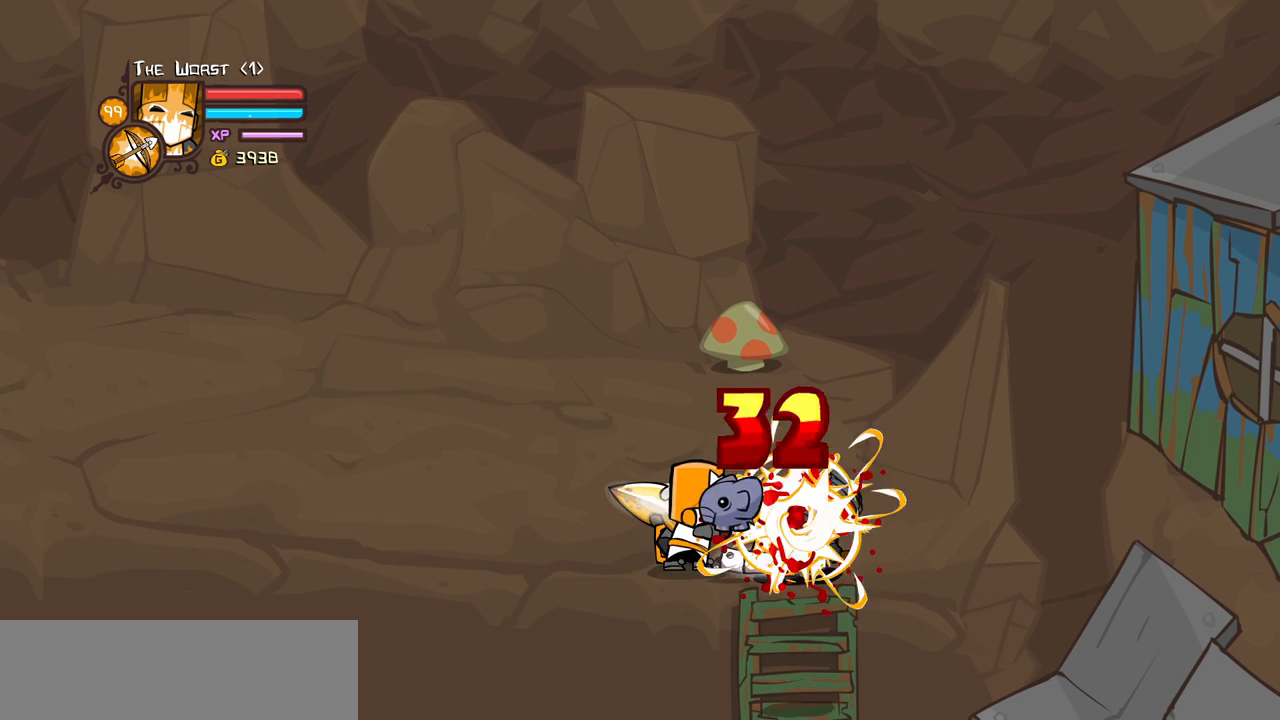
{"keys": ["block", "light"], "events": [[50, "light", "up"], [100, "light", "down"], [150, "right", "up"], [284, "light", "up"], [334, "light", "down"]]}
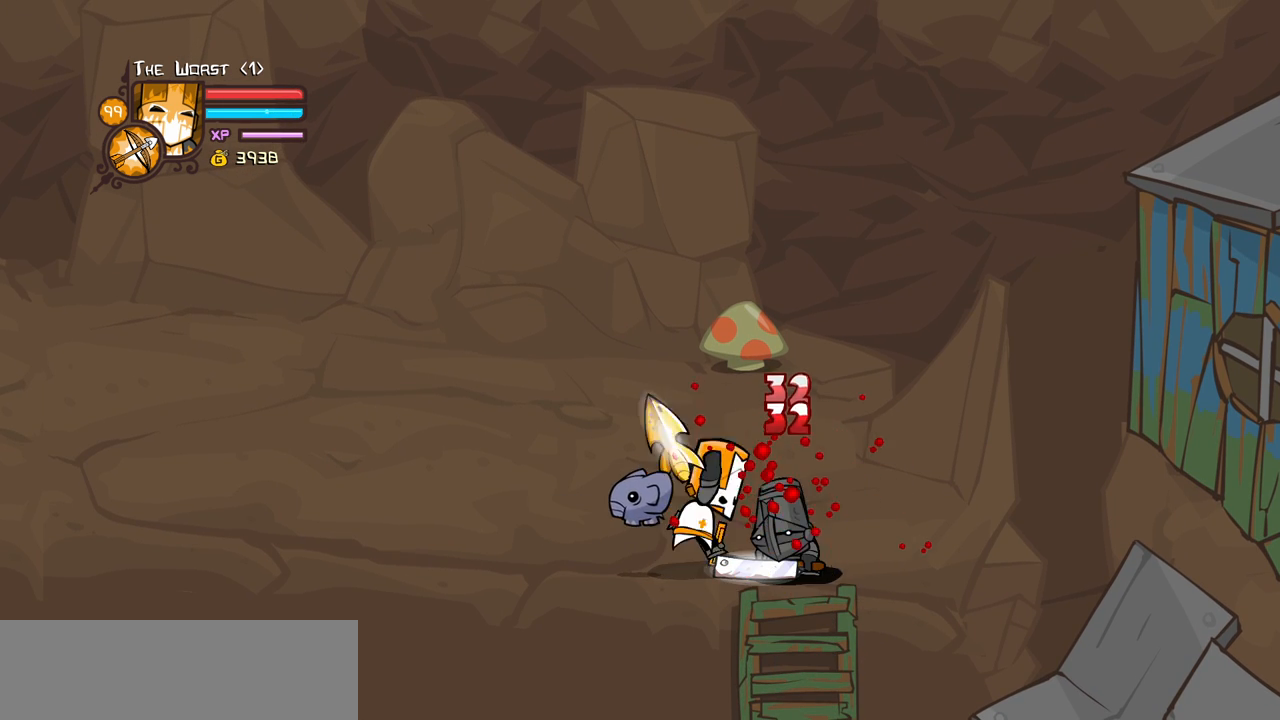
{"keys": ["block", "heavy"], "events": [[117, "heavy", "down"], [167, "light", "up"]]}
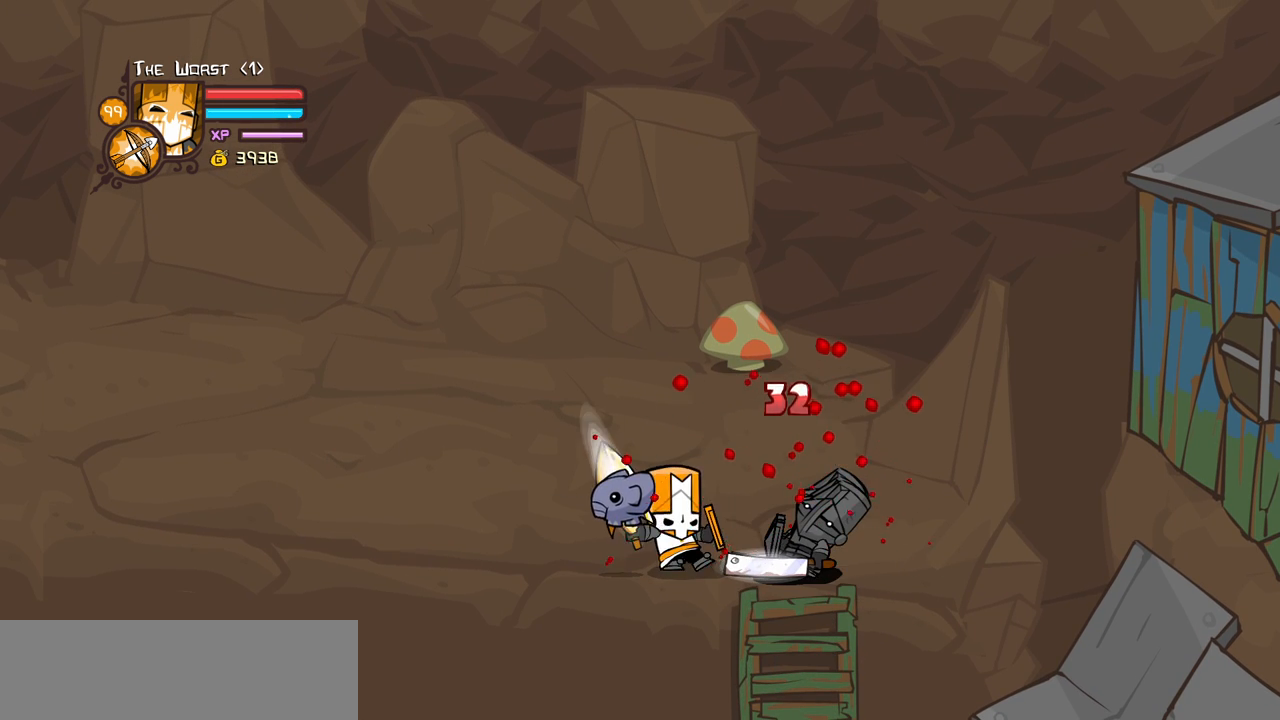
{"keys": ["block"], "events": [[267, "heavy", "up"]]}
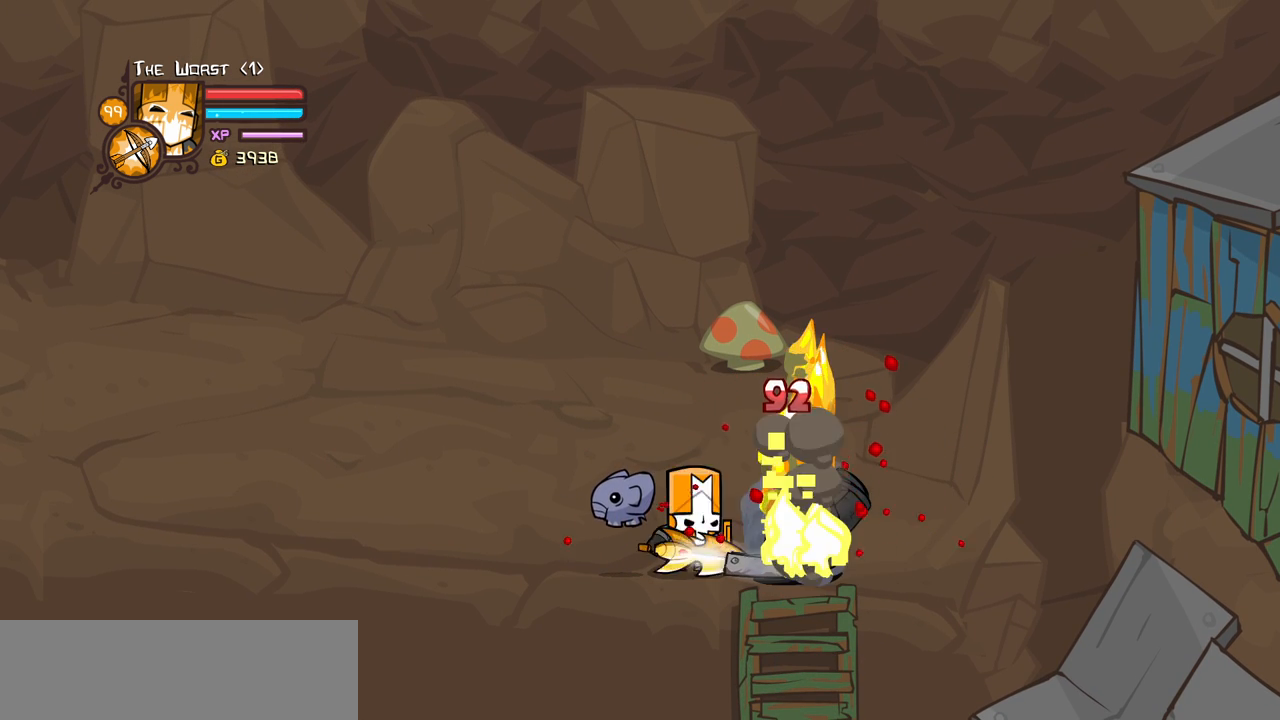
{"keys": ["block"], "events": [[50, "light", "down"], [200, "light", "up"], [234, "light", "down"], [467, "light", "up"]]}
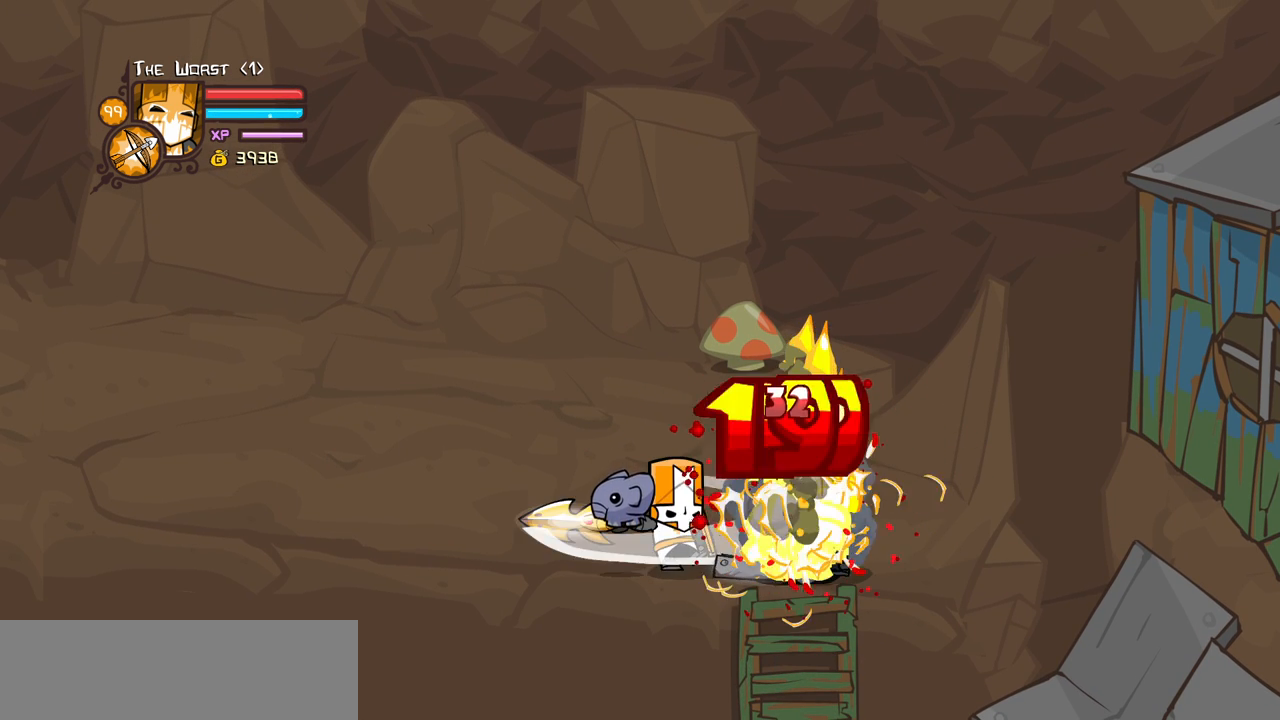
{"keys": ["block", "heavy"], "events": [[17, "light", "down"], [250, "heavy", "down"], [350, "light", "up"]]}
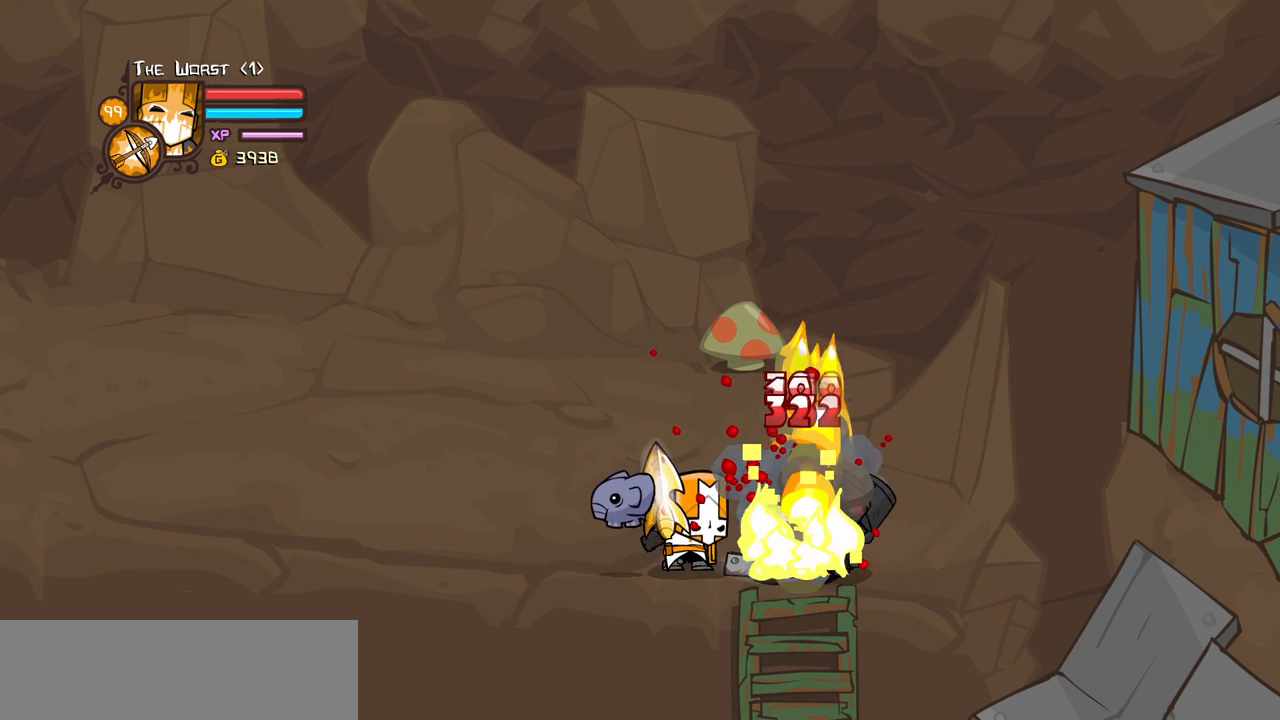
{"keys": ["block"], "events": [[467, "heavy", "up"]]}
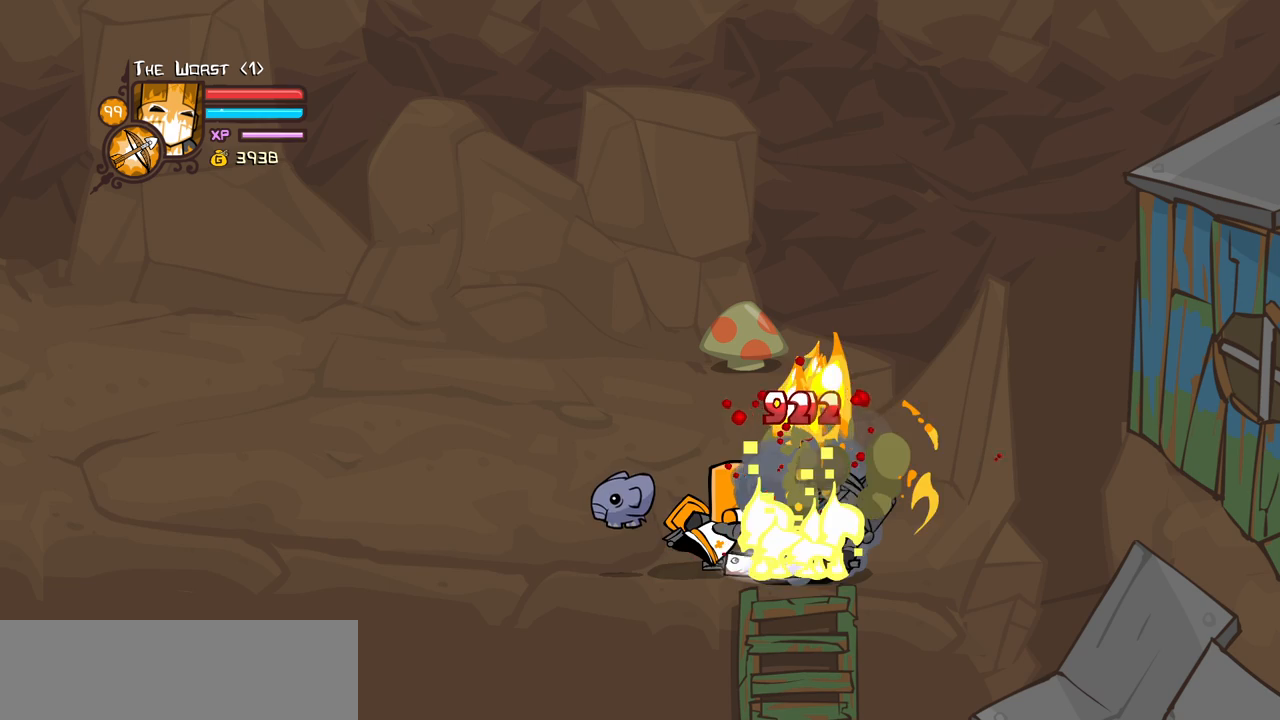
{"keys": ["block"], "events": [[234, "right", "down"], [284, "light", "down"], [384, "right", "up"], [467, "light", "up"]]}